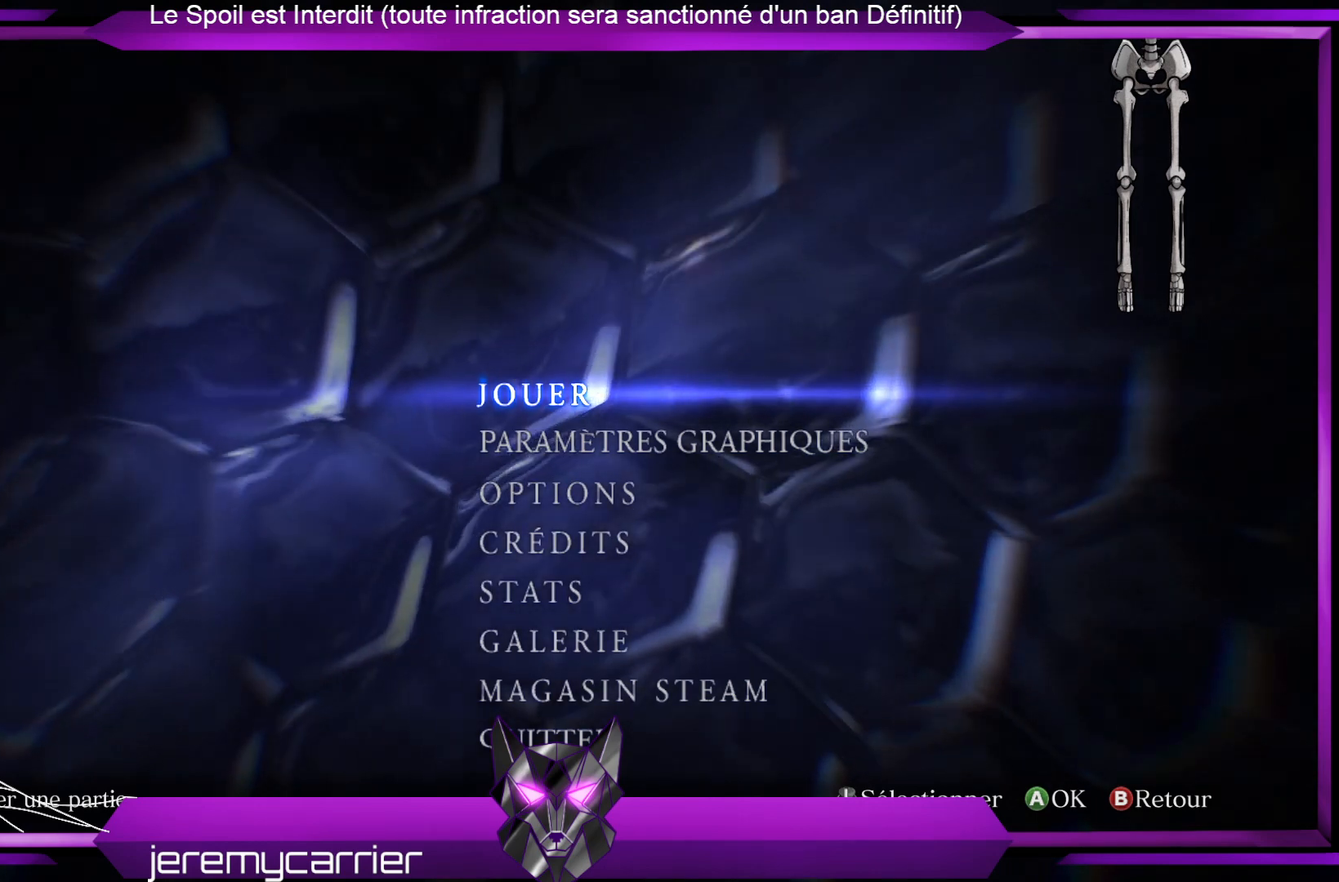
Gameplay with a controller (Xbox layout); each line is a JSON object with the inputs held at the frame after it. "events" lists button and stick changes between this image and that frame as [ms after this image, input, new state], when the widget could be followed in between.
{"buttons": ["A"], "left_stick": "center", "right_stick": "center", "events": [[435, "A", "down"]]}
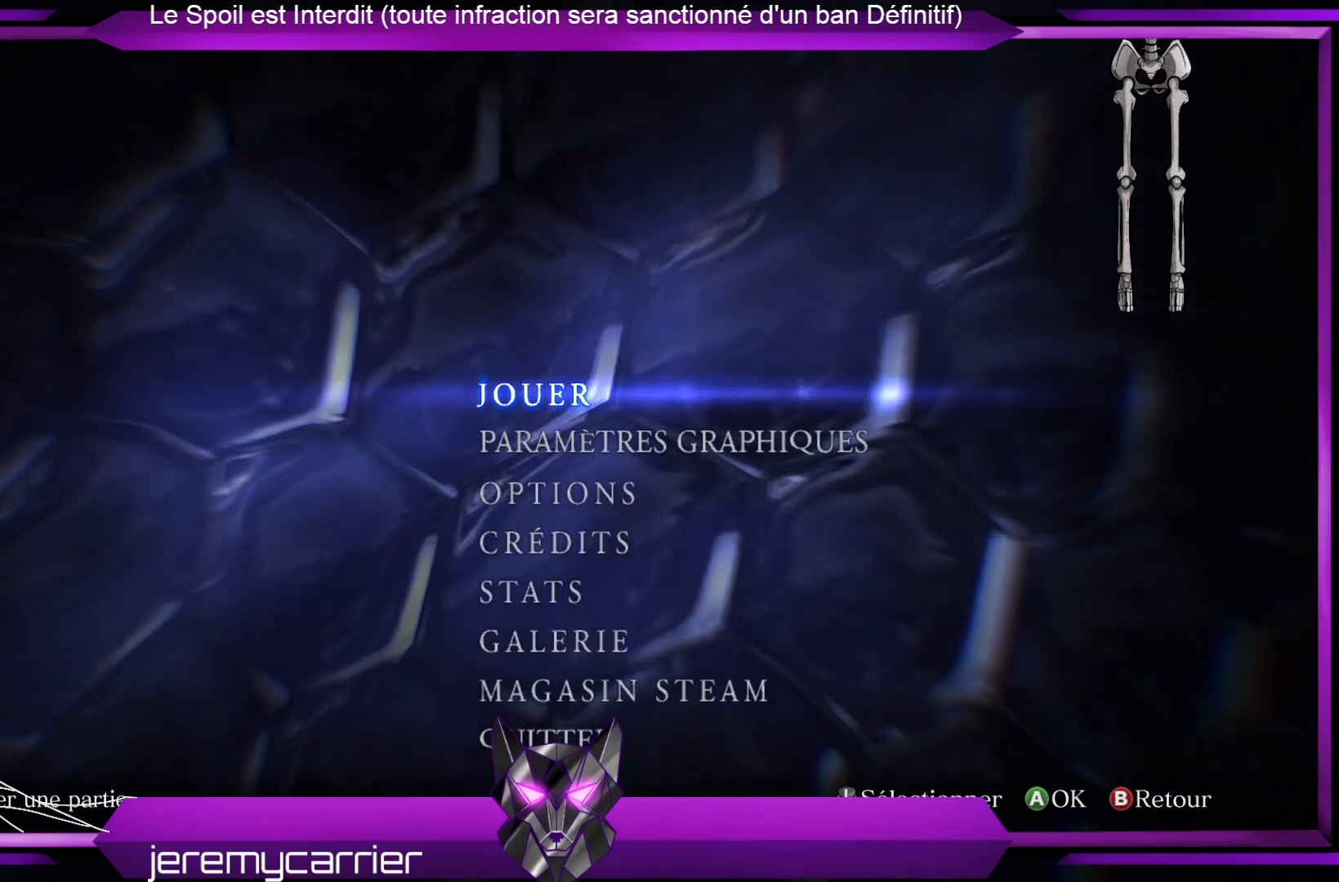
{"buttons": [], "left_stick": "center", "right_stick": "center", "events": [[67, "A", "up"]]}
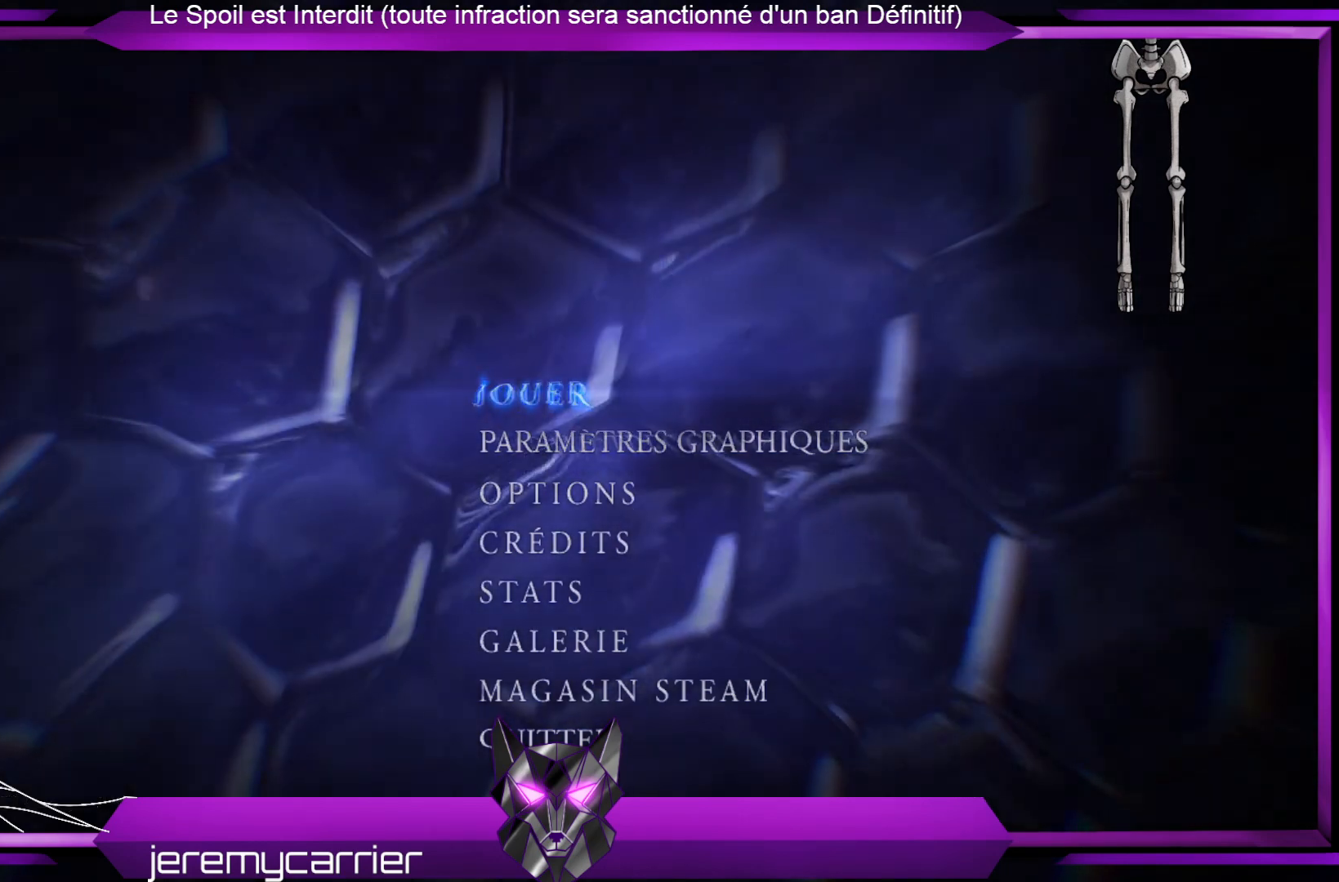
{"buttons": [], "left_stick": "center", "right_stick": "center", "events": []}
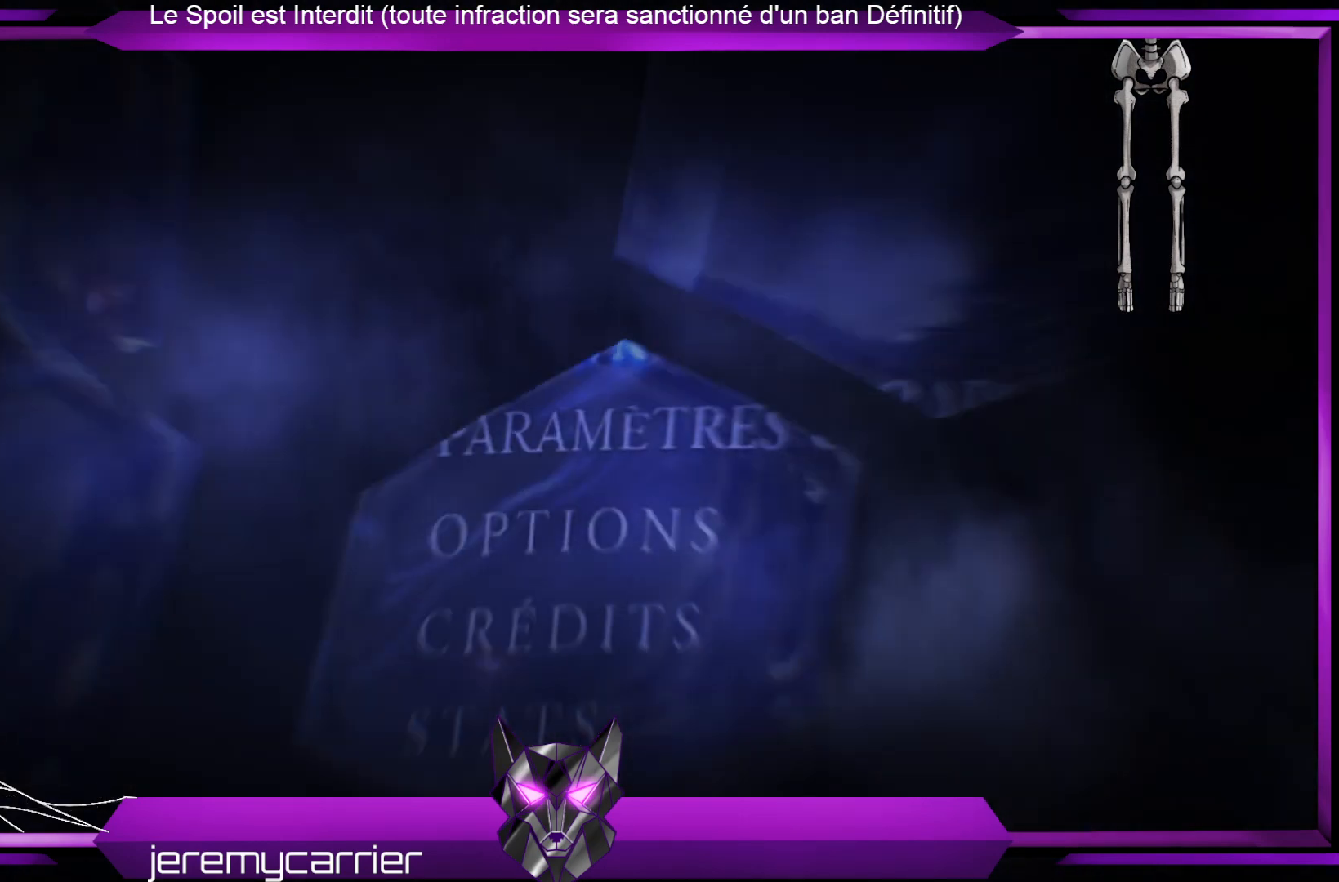
{"buttons": [], "left_stick": "center", "right_stick": "center", "events": []}
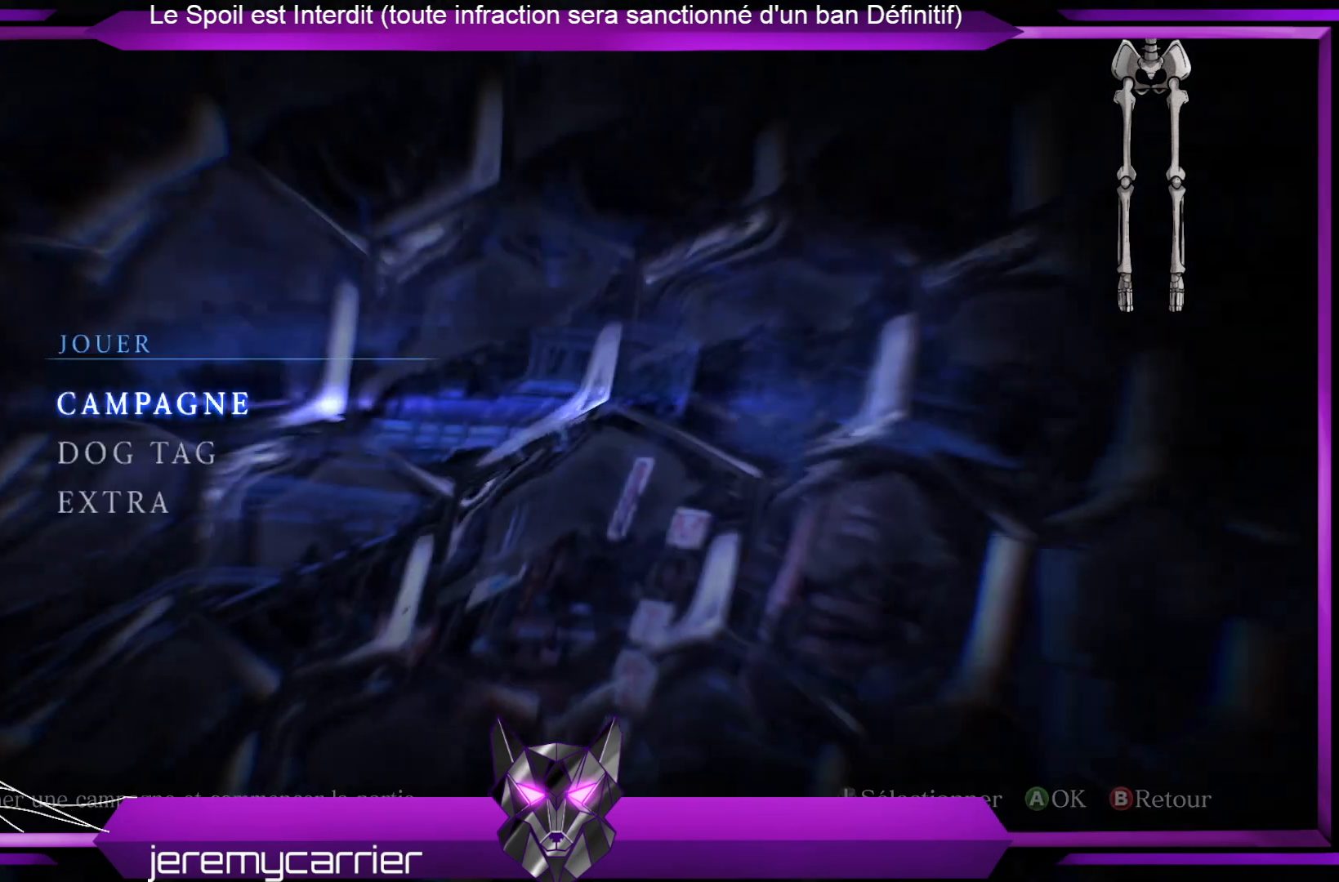
{"buttons": [], "left_stick": "center", "right_stick": "center", "events": []}
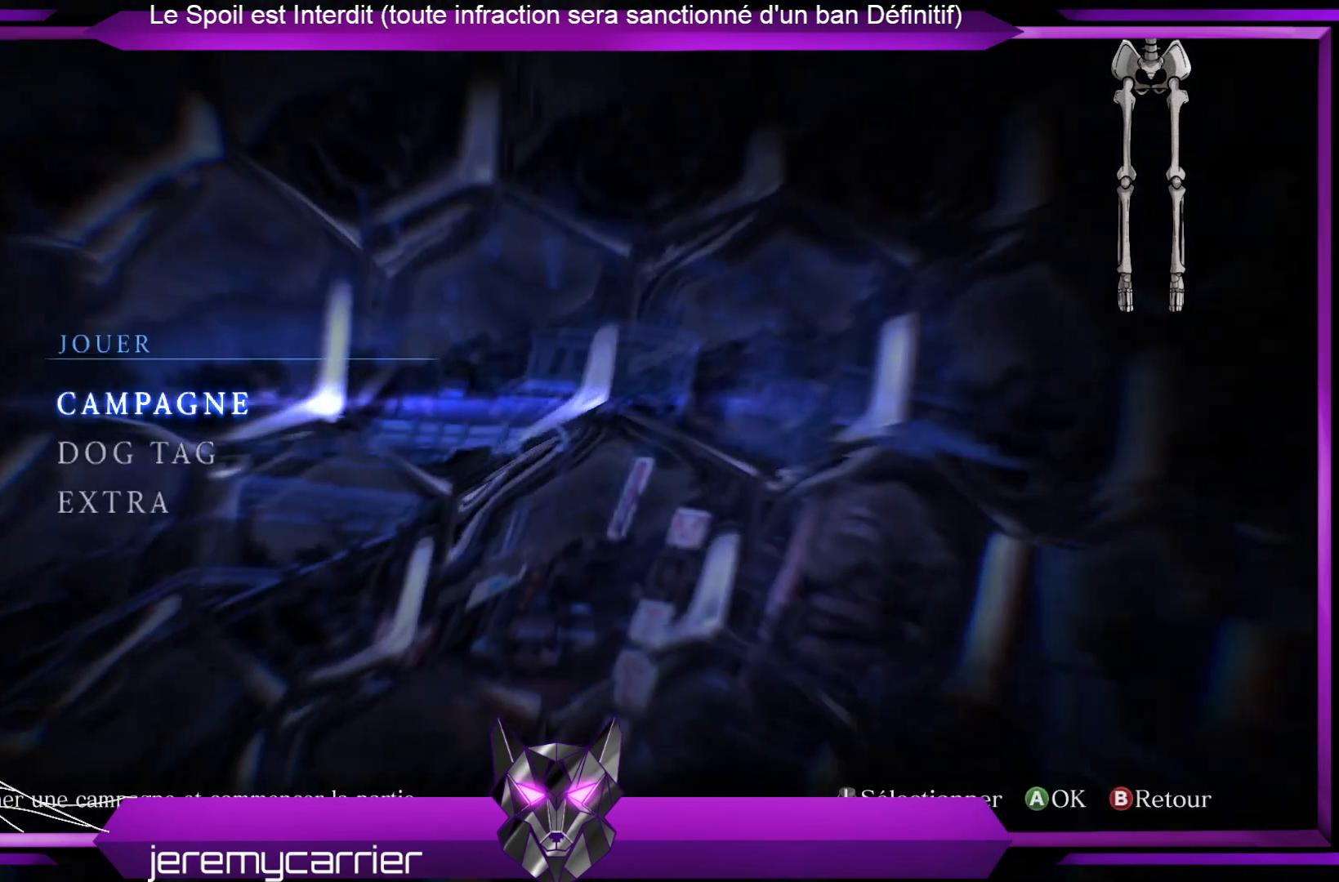
{"buttons": ["A"], "left_stick": "center", "right_stick": "center", "events": [[468, "A", "down"]]}
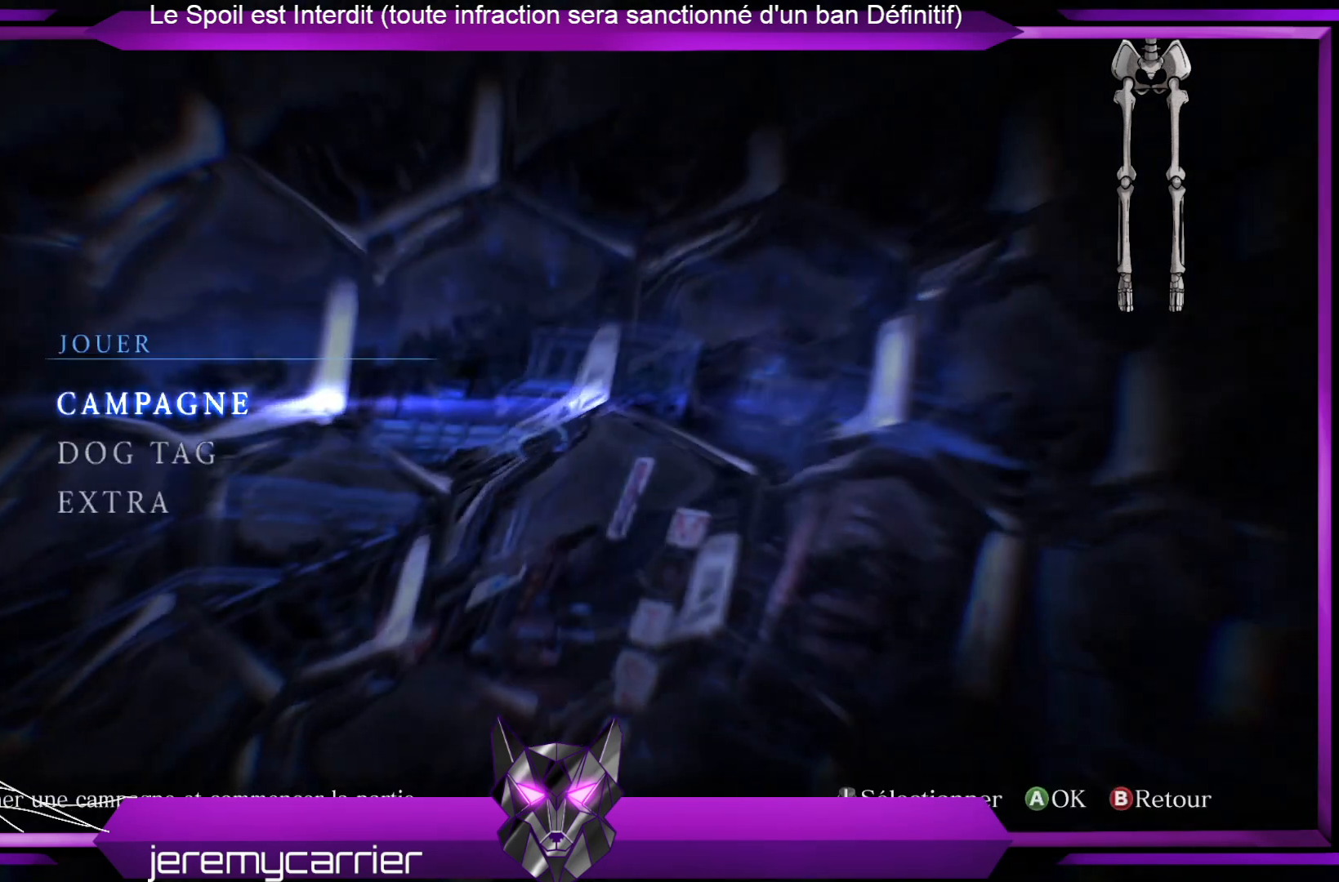
{"buttons": [], "left_stick": "center", "right_stick": "center", "events": [[67, "A", "up"]]}
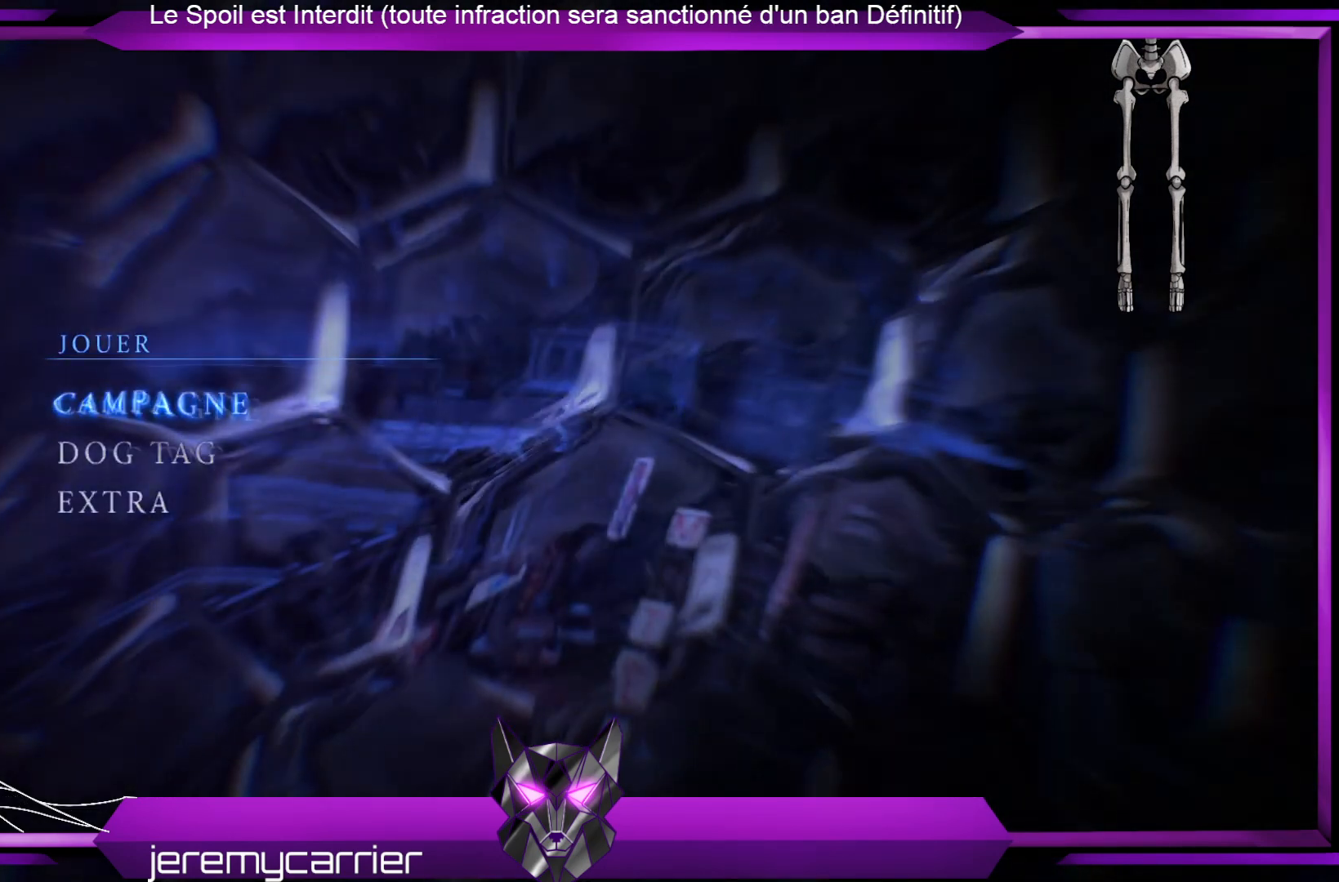
{"buttons": [], "left_stick": "center", "right_stick": "center", "events": []}
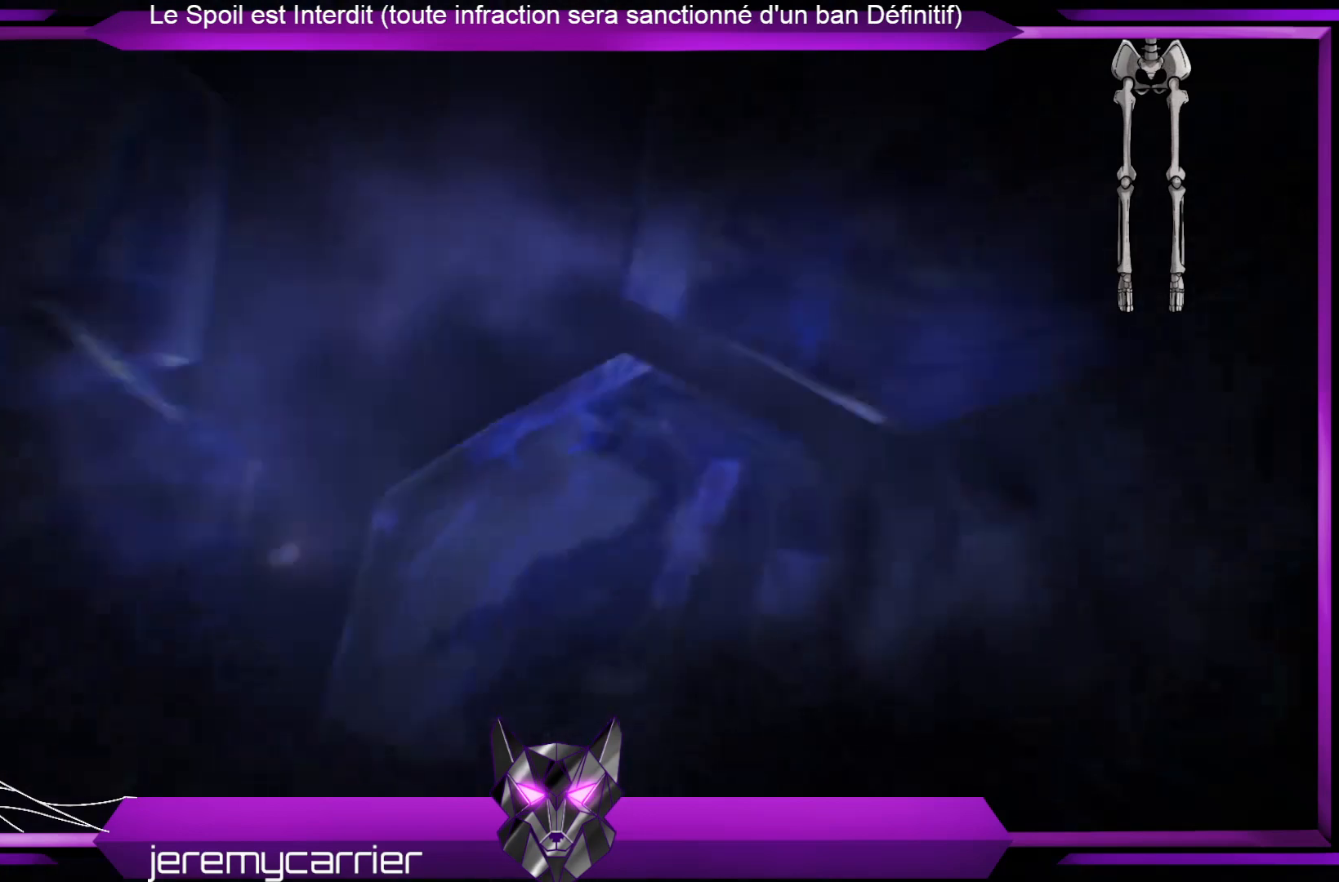
{"buttons": [], "left_stick": "center", "right_stick": "center", "events": []}
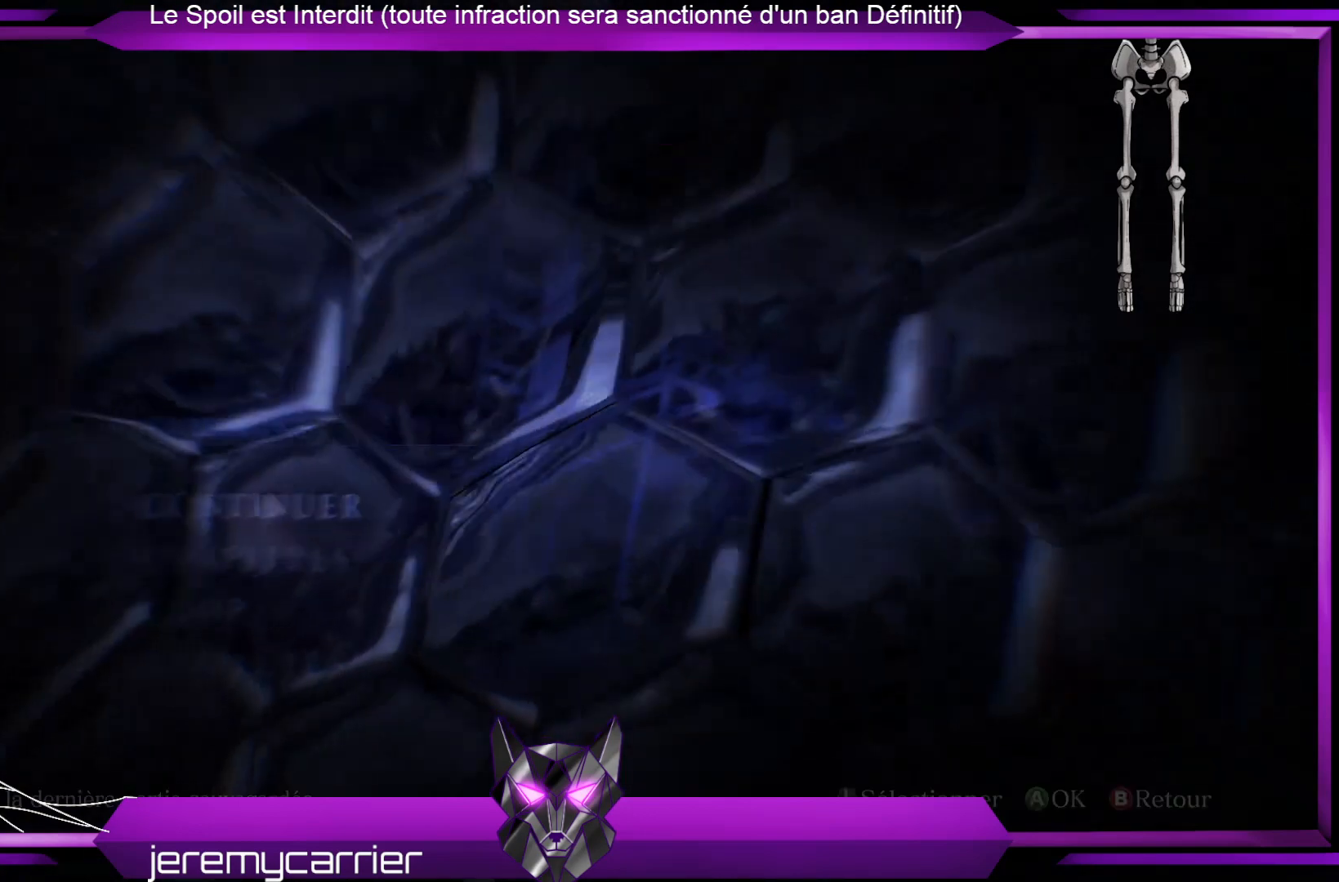
{"buttons": [], "left_stick": "center", "right_stick": "center", "events": []}
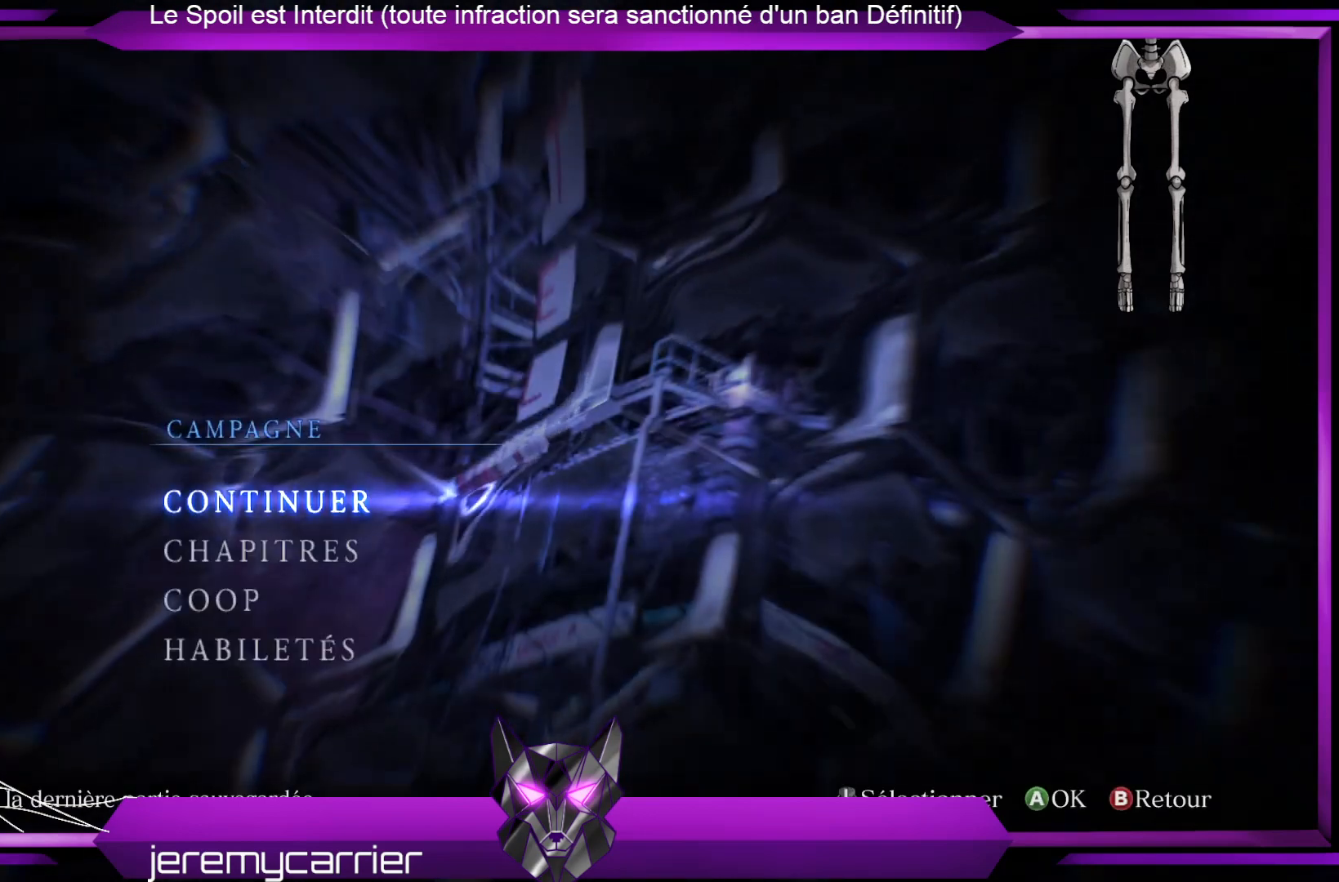
{"buttons": [], "left_stick": "center", "right_stick": "center", "events": [[134, "A", "down"], [268, "A", "up"]]}